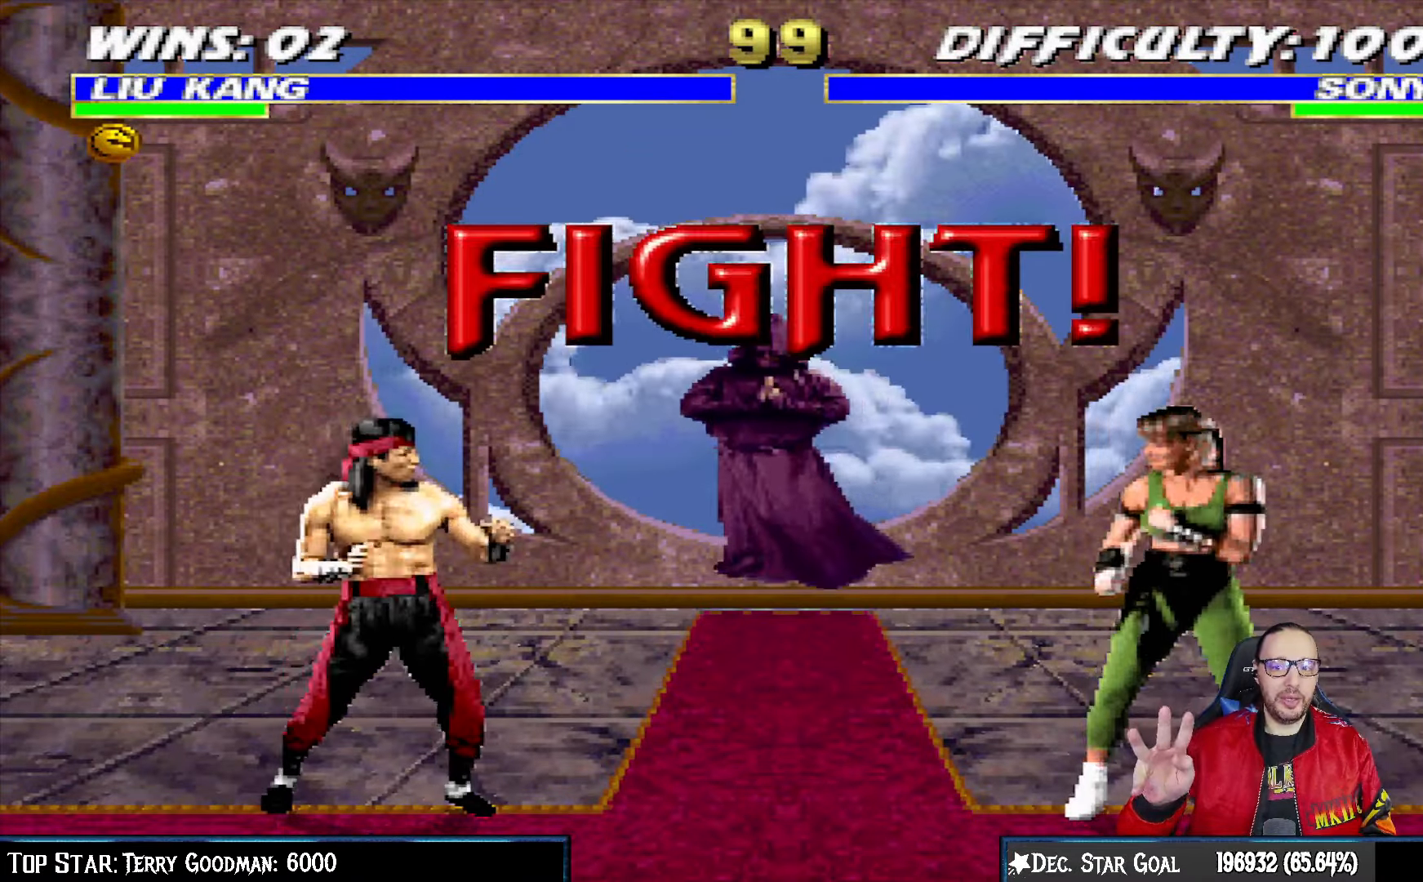
Gameplay with a controller (PlayStation layout); each line is a JSON object with the inputs held at the frame after it. "events" lists button and stick changes between this image and that frame as [ms after this image, input, new state], when the widget could be followed in between.
{"buttons": ["L1", "DPAD_UP", "DPAD_RIGHT"], "left_stick": "center", "right_stick": "center", "events": [[383, "L1", "down"], [400, "DPAD_RIGHT", "down"], [433, "DPAD_UP", "down"]]}
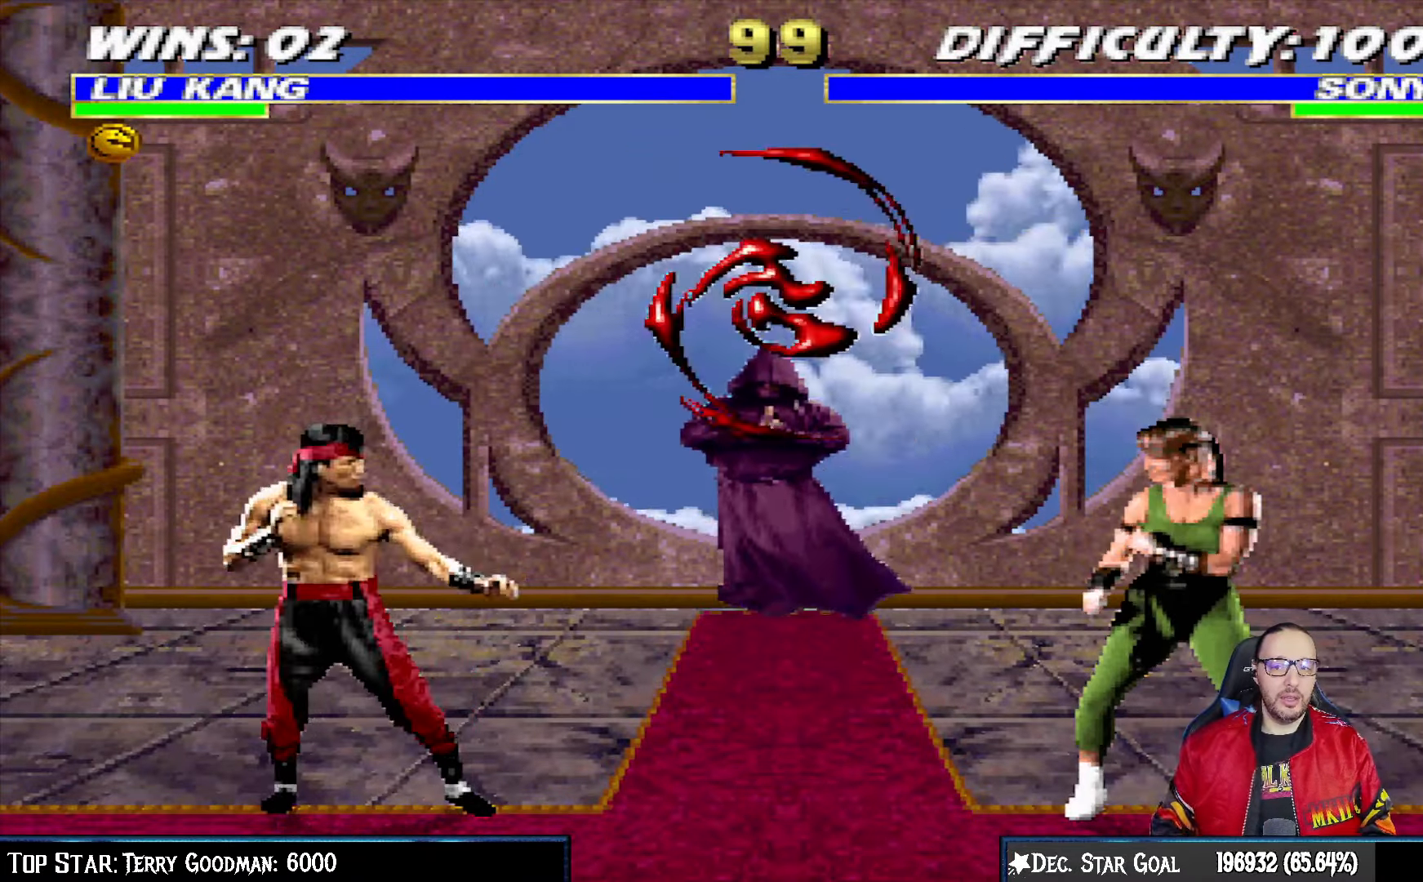
{"buttons": ["SQUARE", "L1"], "left_stick": "center", "right_stick": "center", "events": [[450, "DPAD_UP", "up"], [467, "DPAD_RIGHT", "up"], [483, "SQUARE", "down"]]}
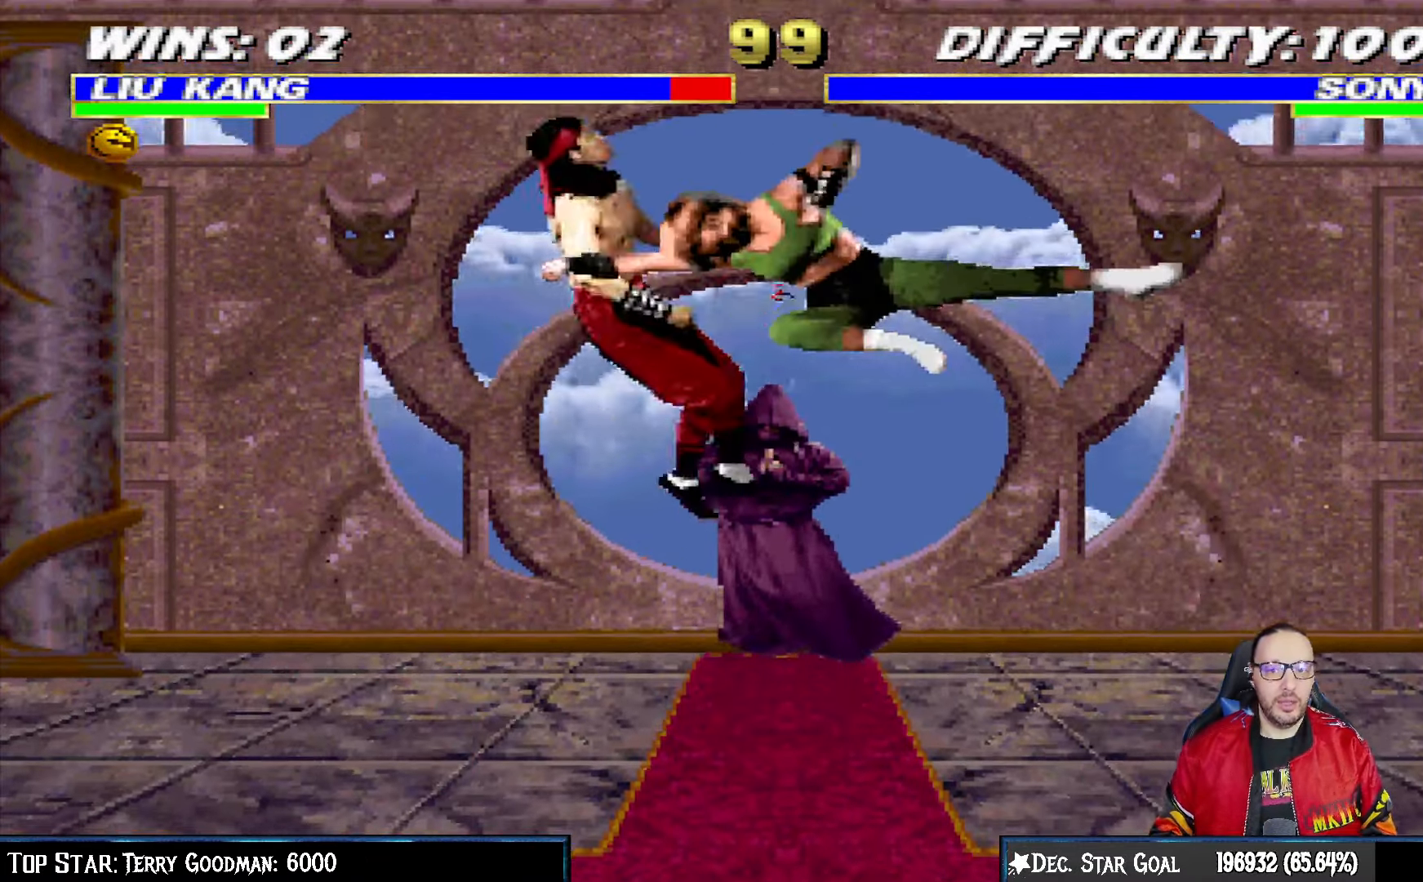
{"buttons": ["L1", "R1", "DPAD_DOWN", "DPAD_LEFT"], "left_stick": "center", "right_stick": "center", "events": [[33, "L1", "up"], [117, "SQUARE", "up"], [150, "DPAD_DOWN", "down"], [167, "DPAD_LEFT", "down"], [167, "L1", "down"], [233, "R1", "down"]]}
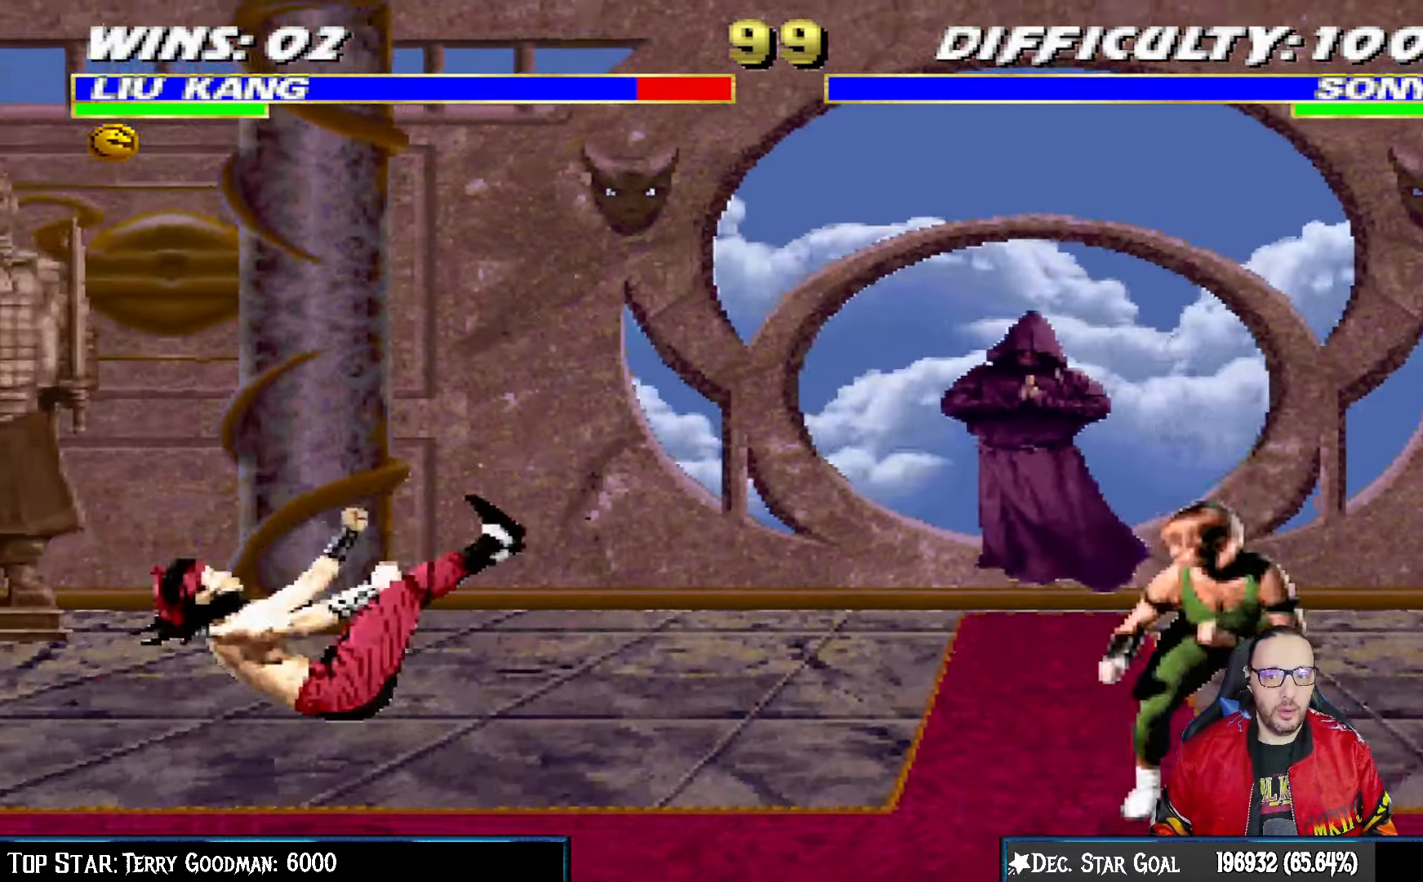
{"buttons": ["L1", "R1", "DPAD_DOWN", "DPAD_LEFT"], "left_stick": "center", "right_stick": "center", "events": []}
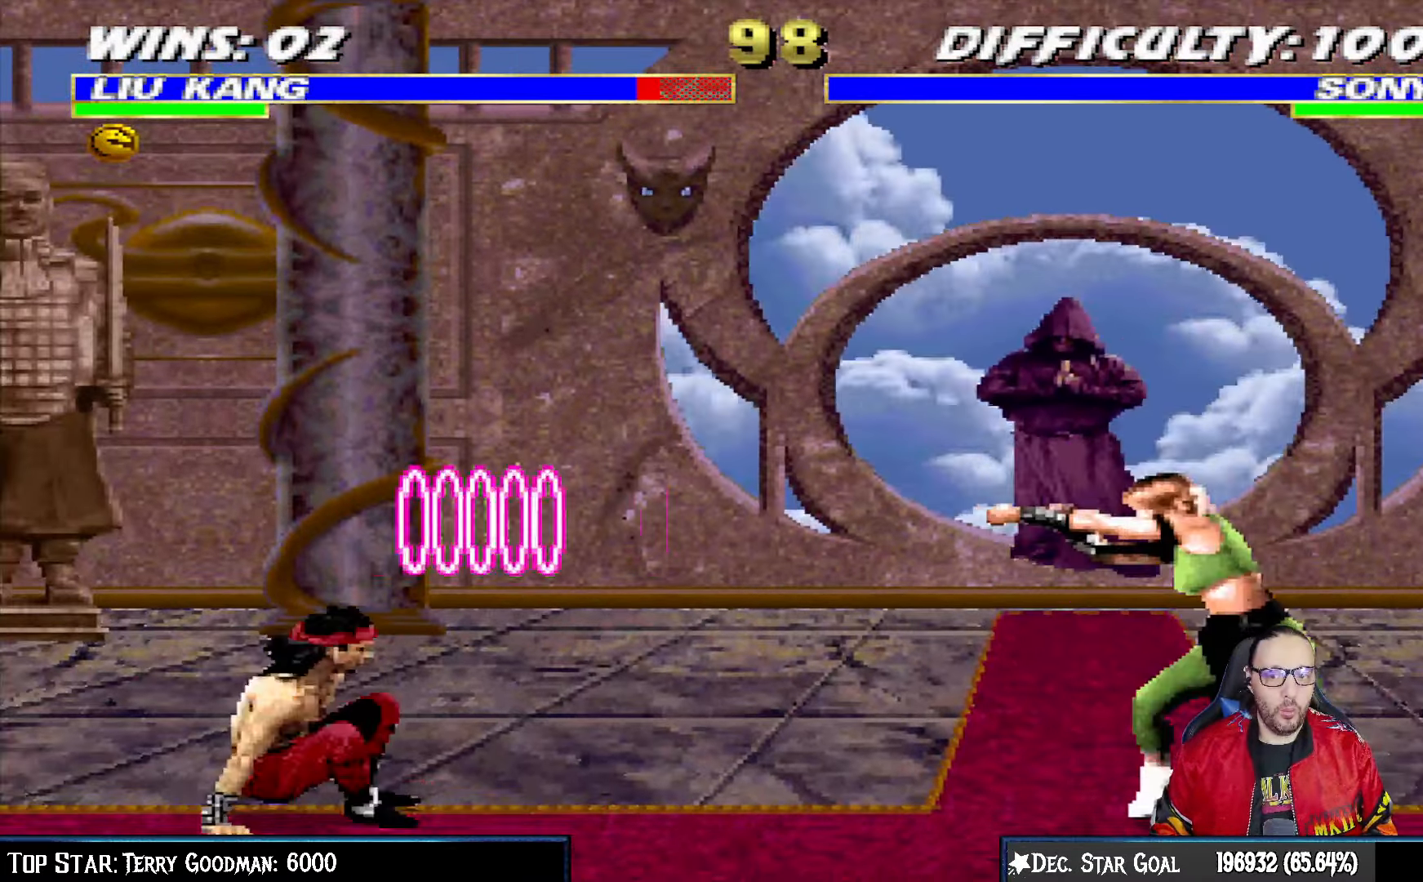
{"buttons": [], "left_stick": "center", "right_stick": "center", "events": [[183, "DPAD_LEFT", "up"], [200, "DPAD_DOWN", "up"], [217, "L1", "up"], [267, "R1", "up"]]}
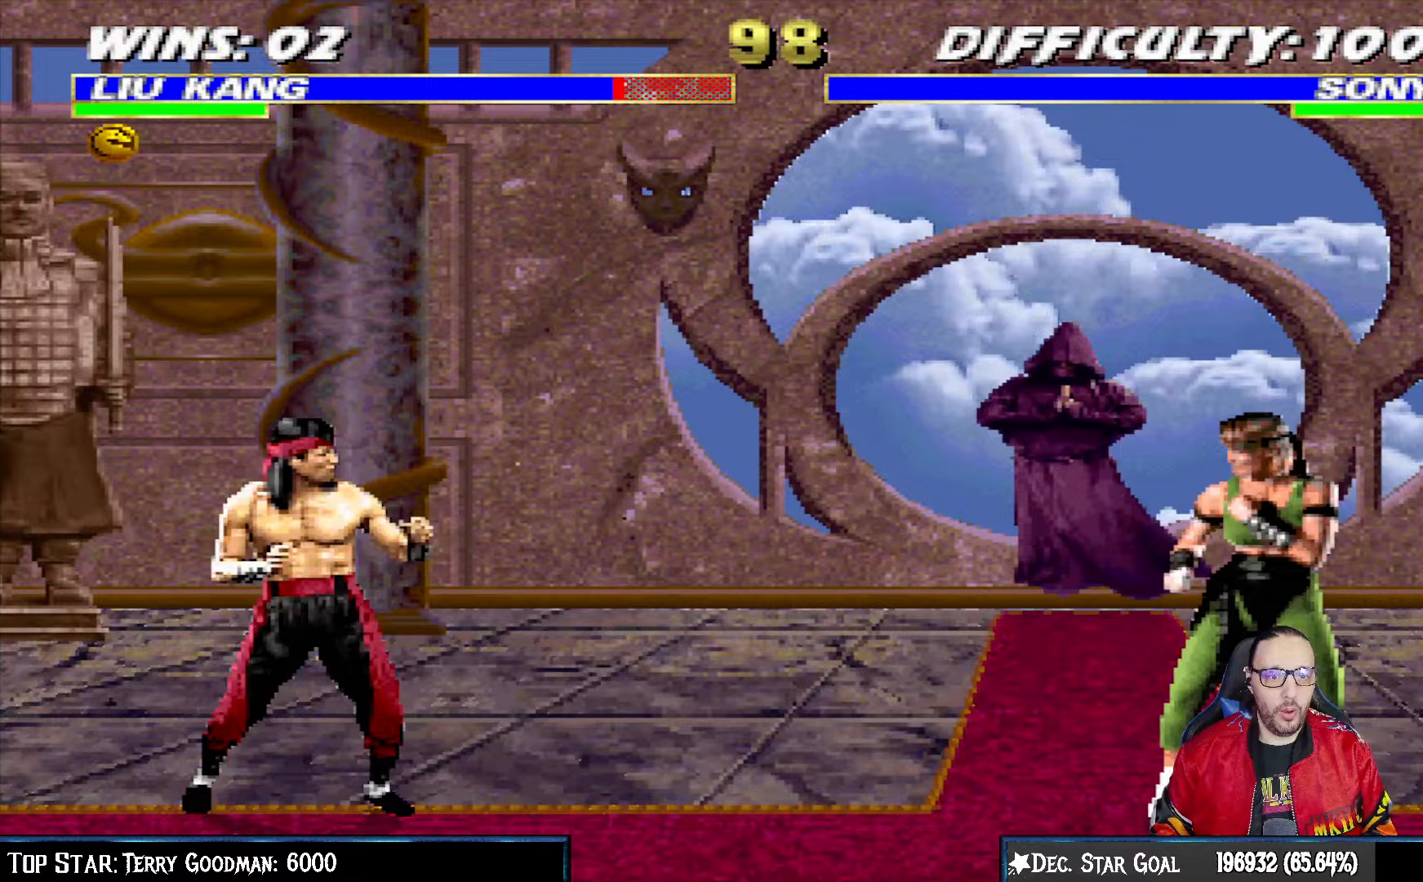
{"buttons": ["L1"], "left_stick": "center", "right_stick": "center", "events": [[33, "DPAD_RIGHT", "down"], [50, "L1", "down"], [100, "DPAD_UP", "down"], [467, "DPAD_RIGHT", "up"], [467, "DPAD_UP", "up"]]}
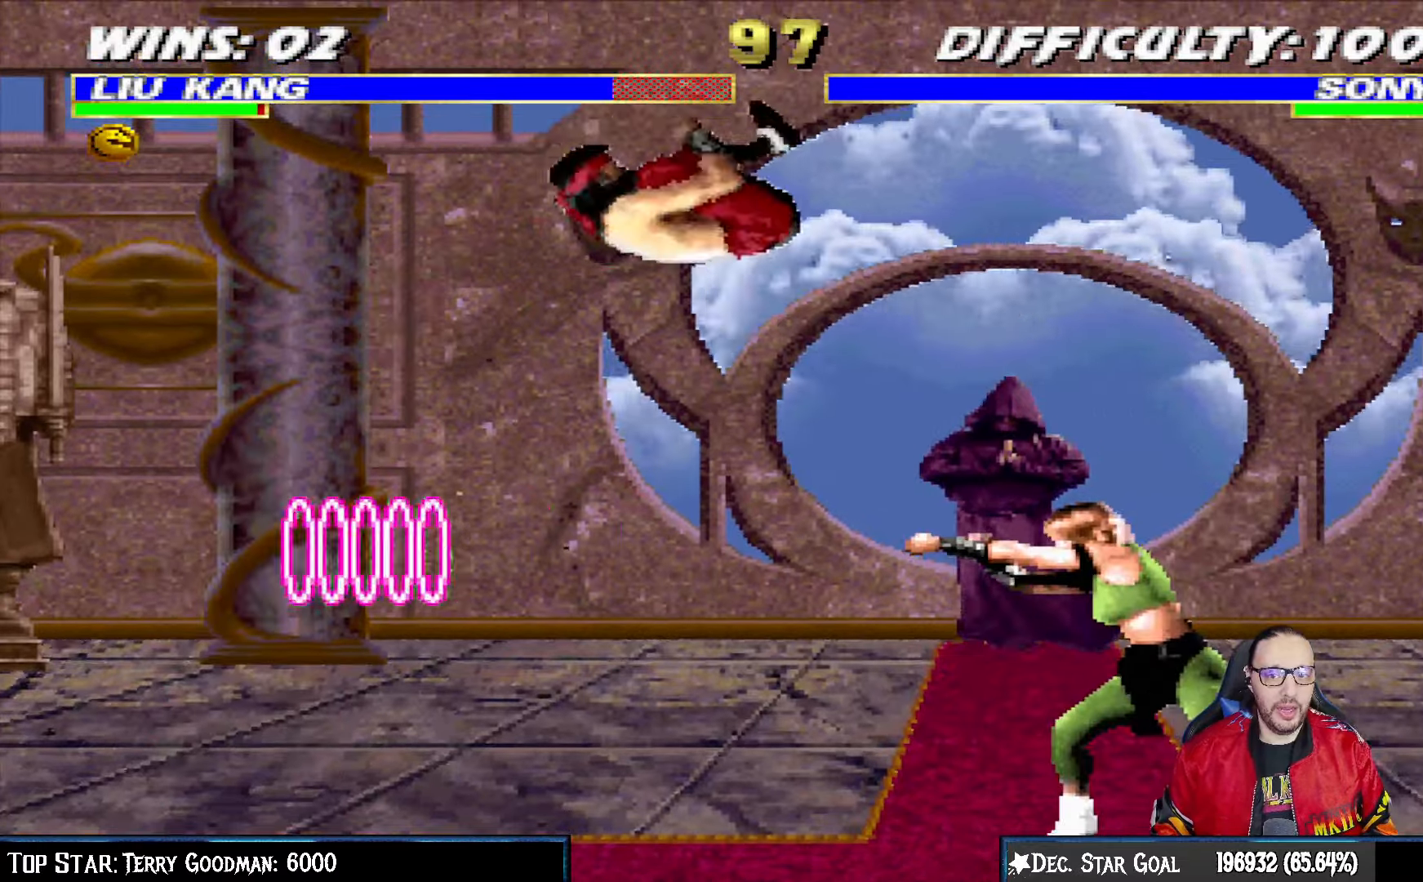
{"buttons": ["L1", "DPAD_LEFT"], "left_stick": "center", "right_stick": "down-right", "events": [[33, "SQUARE", "down"], [150, "SQUARE", "up"], [217, "DPAD_LEFT", "down"], [233, "SQUARE", "down"], [317, "SQUARE", "up"], [383, "SQUARE", "down"], [467, "SQUARE", "up"], [500, "right_stick", "down-right"]]}
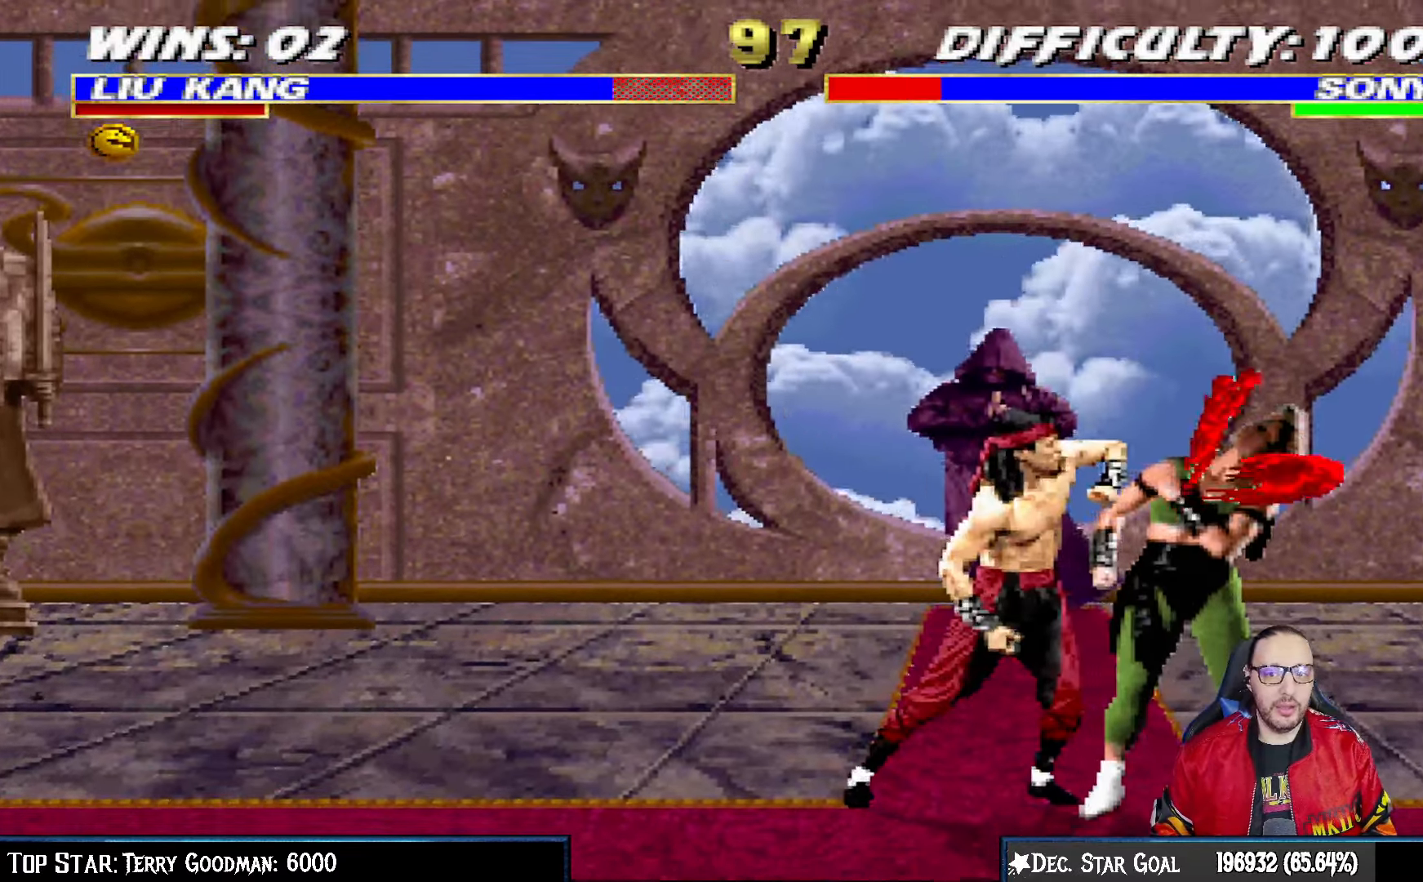
{"buttons": ["CROSS", "L1", "DPAD_LEFT"], "left_stick": "center", "right_stick": "center", "events": [[17, "right_stick", "center"], [50, "SQUARE", "down"], [117, "CROSS", "down"], [117, "SQUARE", "up"]]}
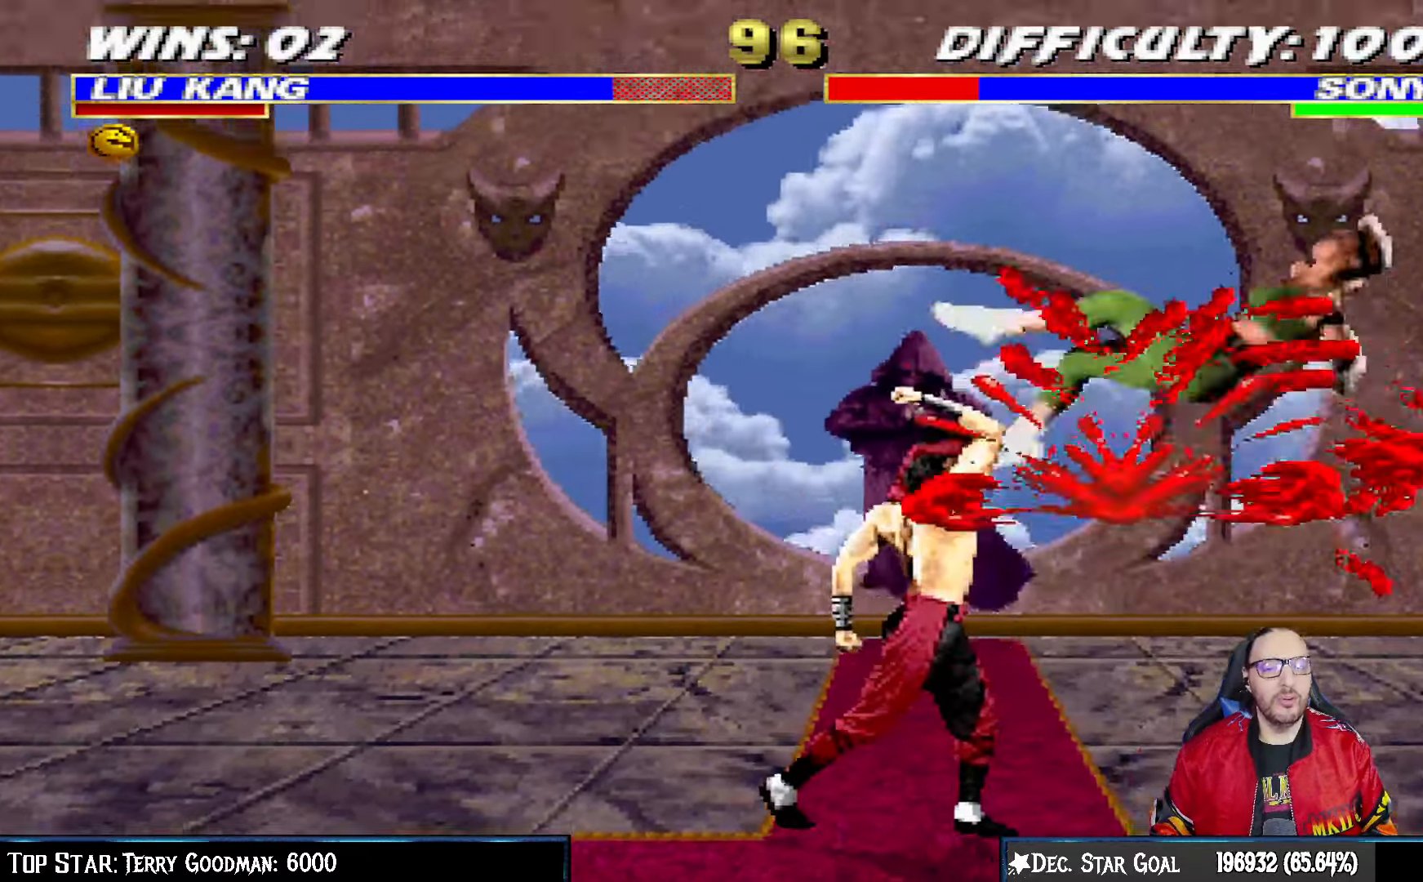
{"buttons": ["L1", "DPAD_UP", "DPAD_RIGHT"], "left_stick": "center", "right_stick": "center", "events": [[83, "DPAD_LEFT", "up"], [100, "CROSS", "up"], [100, "L1", "up"], [350, "DPAD_RIGHT", "down"], [350, "L1", "down"], [367, "DPAD_UP", "down"]]}
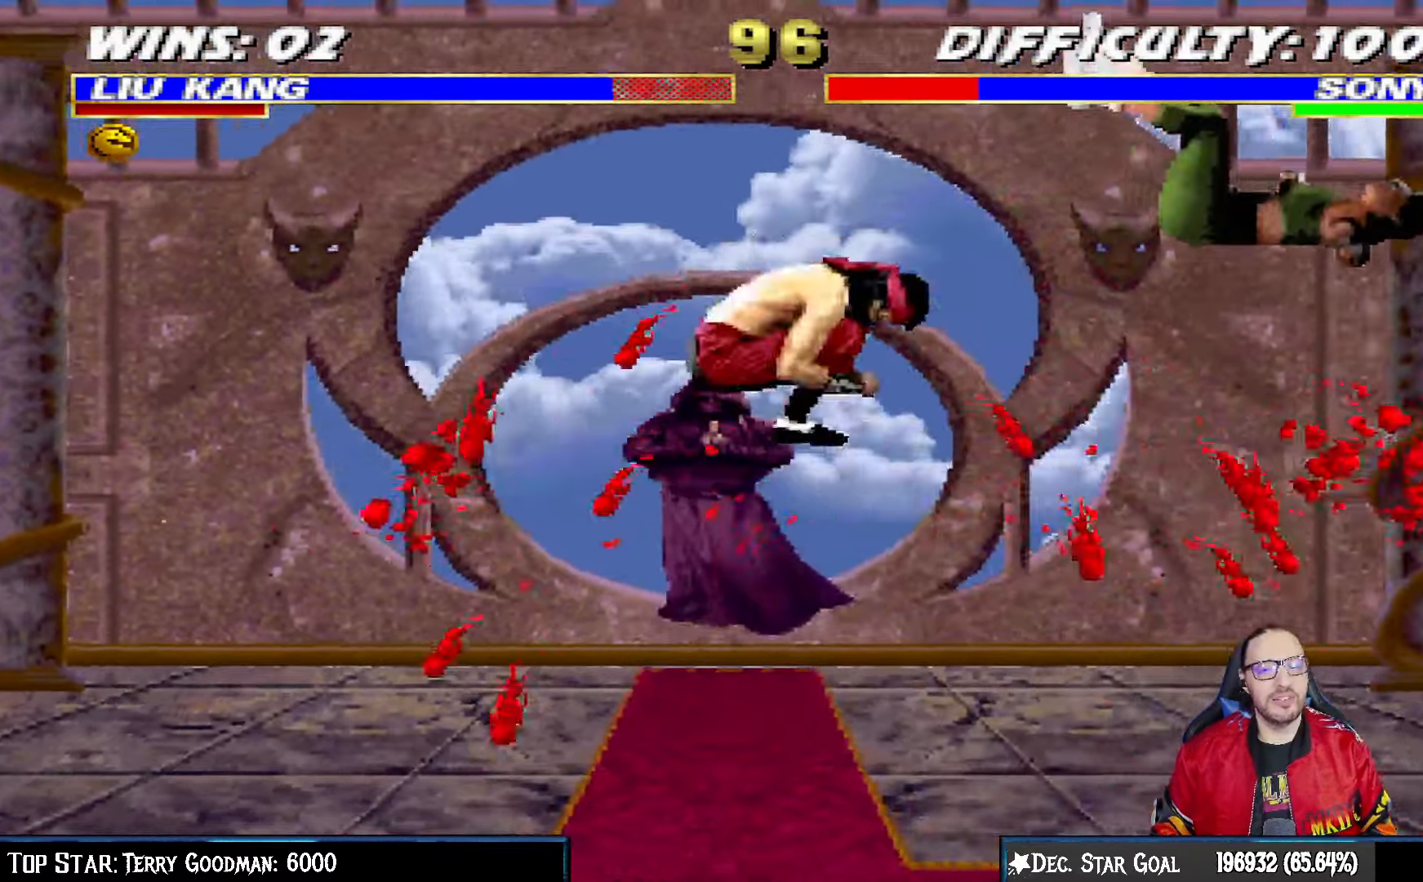
{"buttons": ["DPAD_RIGHT"], "left_stick": "center", "right_stick": "center", "events": [[17, "SQUARE", "down"], [33, "DPAD_UP", "up"], [50, "DPAD_RIGHT", "up"], [67, "L1", "up"], [117, "DPAD_RIGHT", "down"], [133, "SQUARE", "up"], [183, "SQUARE", "down"], [217, "DPAD_RIGHT", "up"], [267, "SQUARE", "up"], [283, "DPAD_RIGHT", "down"], [317, "DPAD_DOWN", "down"], [350, "DPAD_DOWN", "up"], [350, "SQUARE", "down"], [450, "SQUARE", "up"]]}
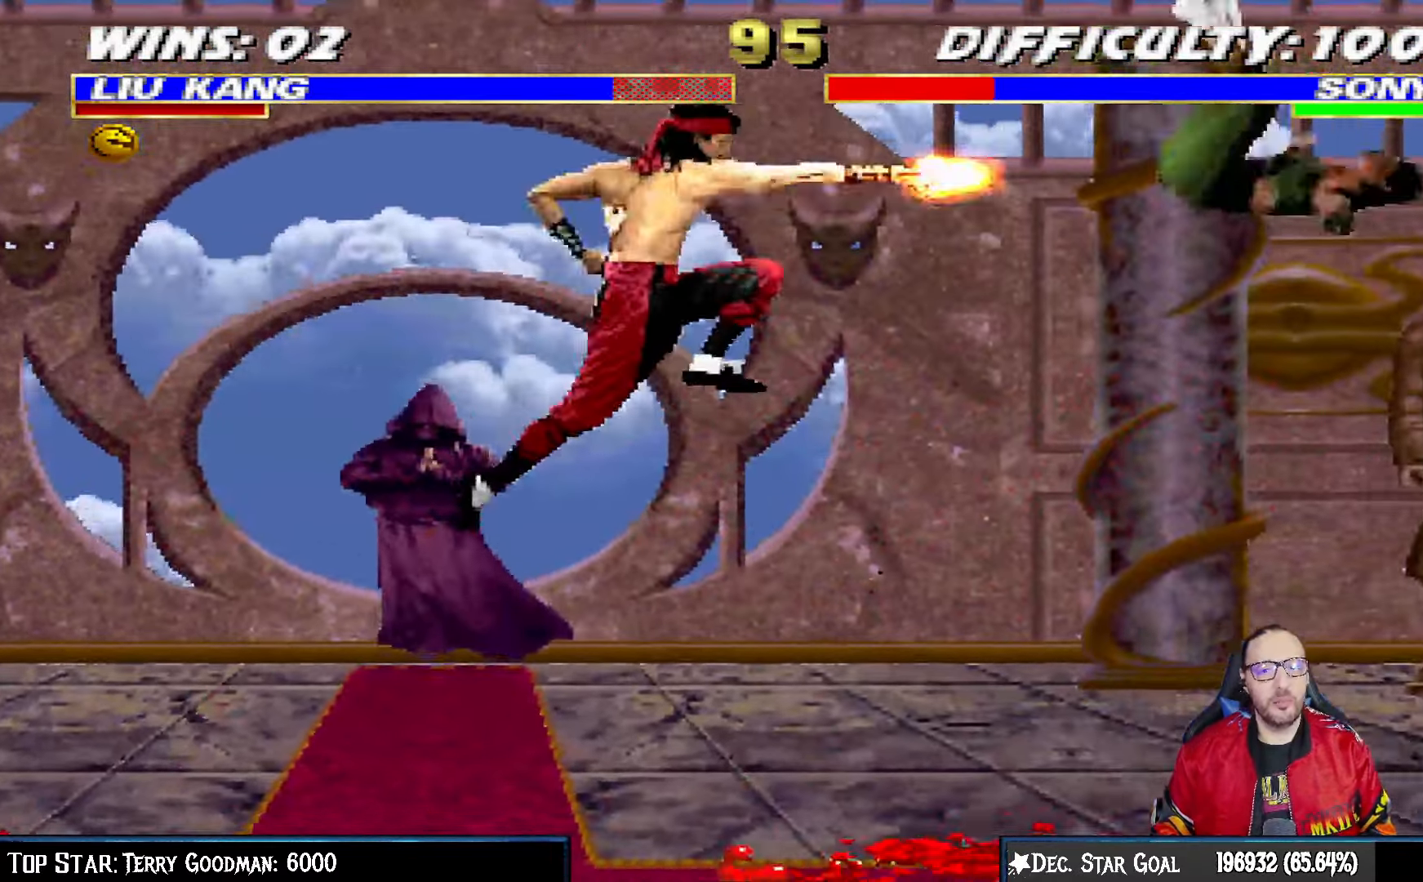
{"buttons": ["TRIANGLE", "DPAD_RIGHT"], "left_stick": "center", "right_stick": "center", "events": [[17, "SQUARE", "down"], [117, "SQUARE", "up"], [217, "DPAD_RIGHT", "up"], [283, "DPAD_RIGHT", "down"], [367, "DPAD_RIGHT", "up"], [433, "DPAD_RIGHT", "down"], [500, "TRIANGLE", "down"]]}
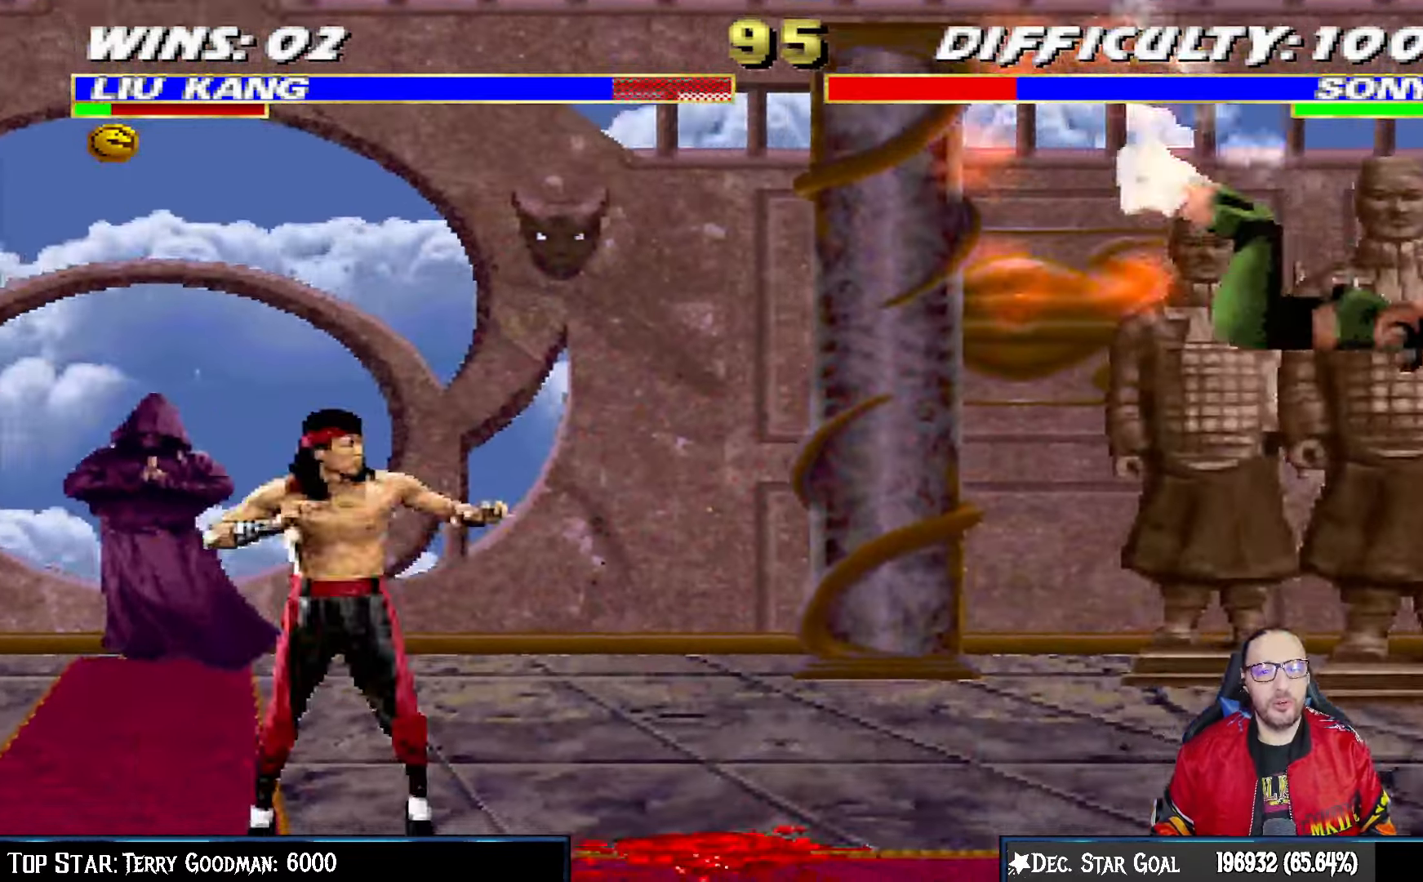
{"buttons": [], "left_stick": "center", "right_stick": "center", "events": [[383, "DPAD_RIGHT", "up"], [467, "TRIANGLE", "up"]]}
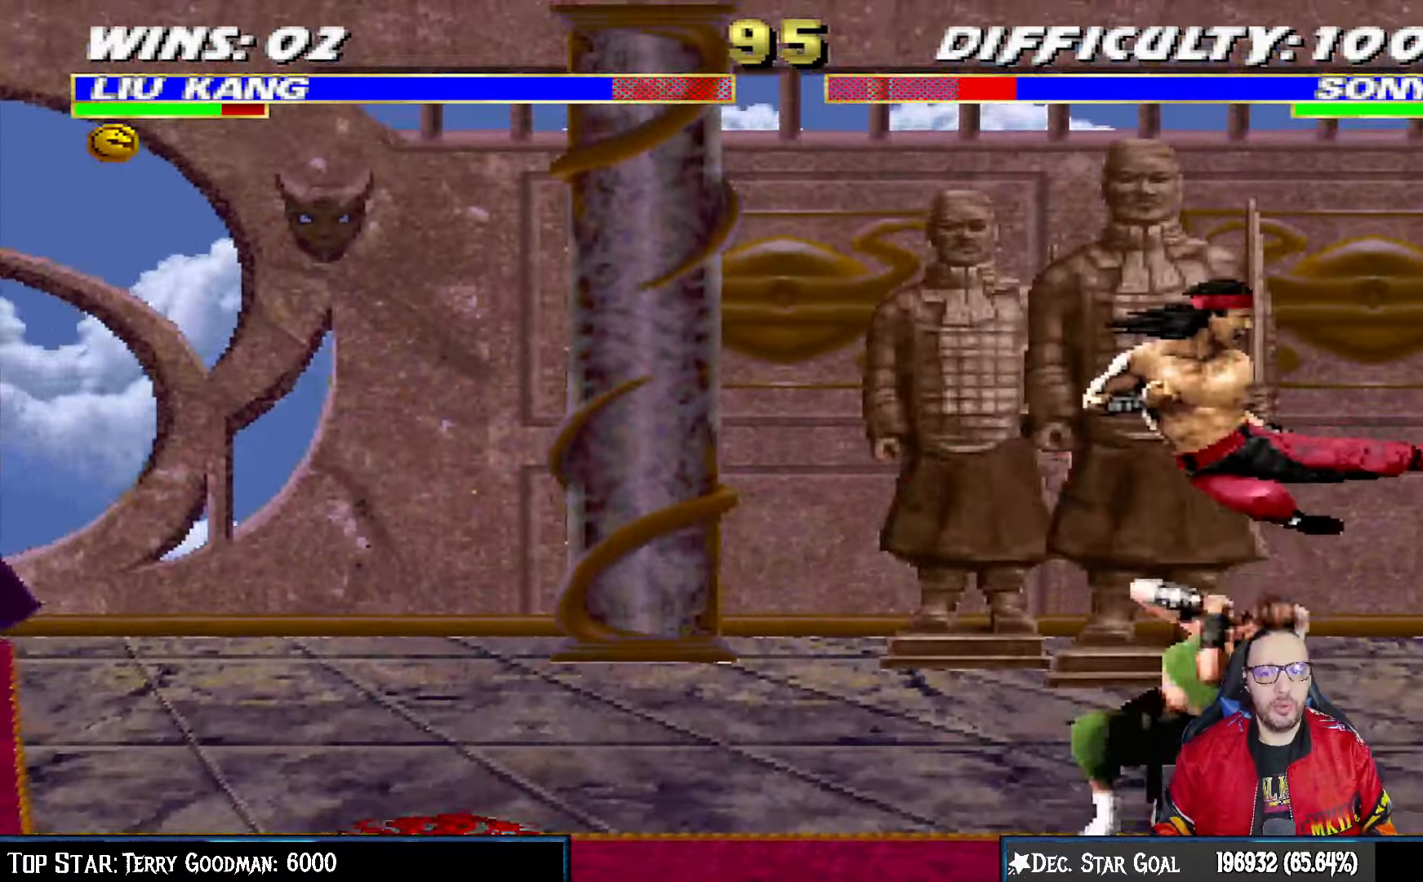
{"buttons": ["L1"], "left_stick": "center", "right_stick": "center", "events": [[183, "DPAD_LEFT", "down"], [183, "DPAD_UP", "down"], [183, "L1", "down"], [467, "DPAD_LEFT", "up"], [467, "DPAD_UP", "up"]]}
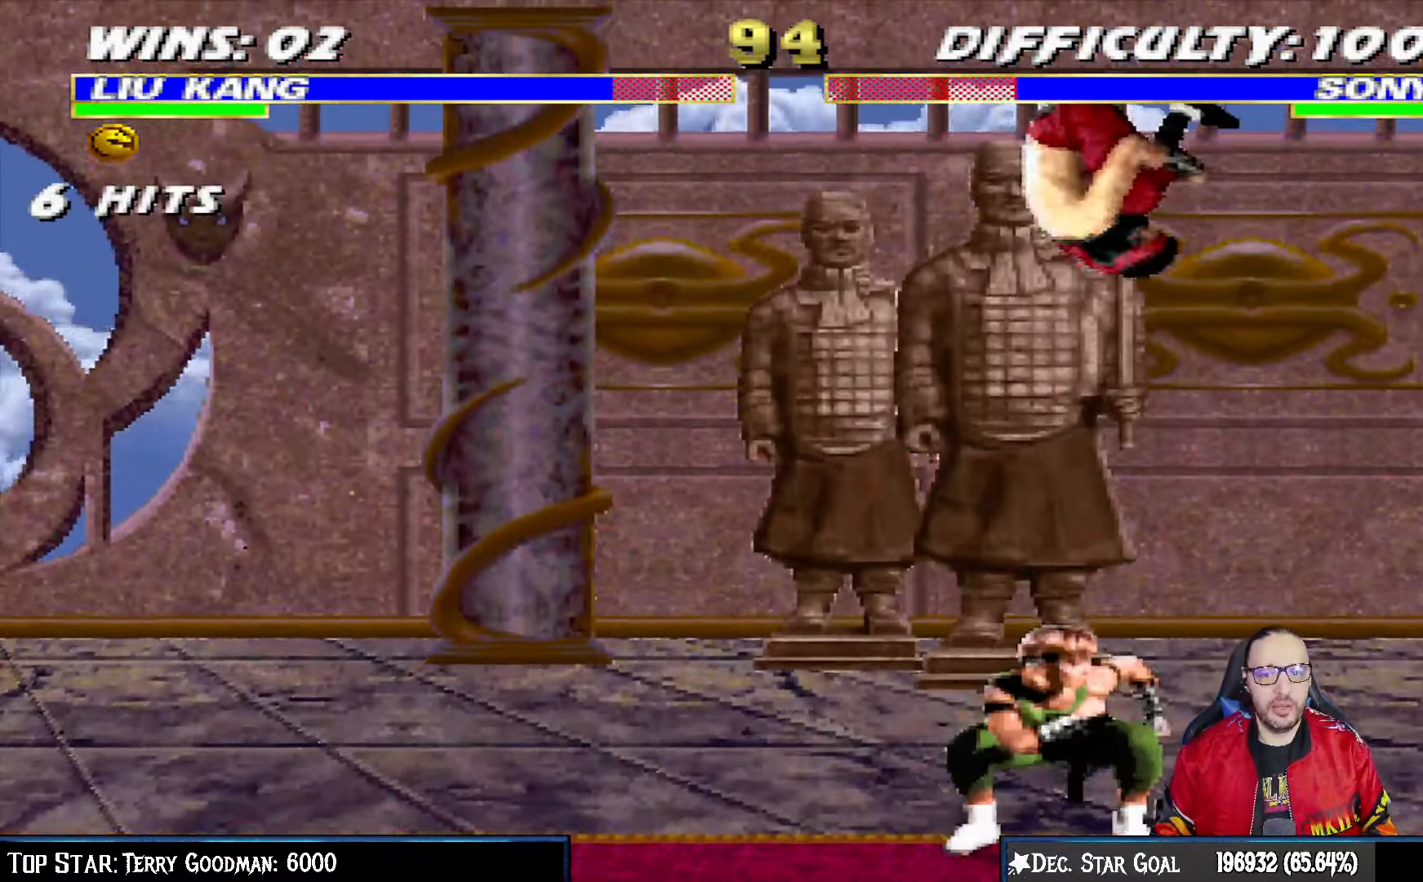
{"buttons": ["SQUARE", "L1", "DPAD_LEFT"], "left_stick": "center", "right_stick": "center", "events": [[33, "DPAD_RIGHT", "down"], [133, "SQUARE", "down"], [200, "DPAD_RIGHT", "up"], [233, "SQUARE", "up"], [317, "SQUARE", "down"], [367, "DPAD_LEFT", "down"], [400, "SQUARE", "up"], [500, "SQUARE", "down"]]}
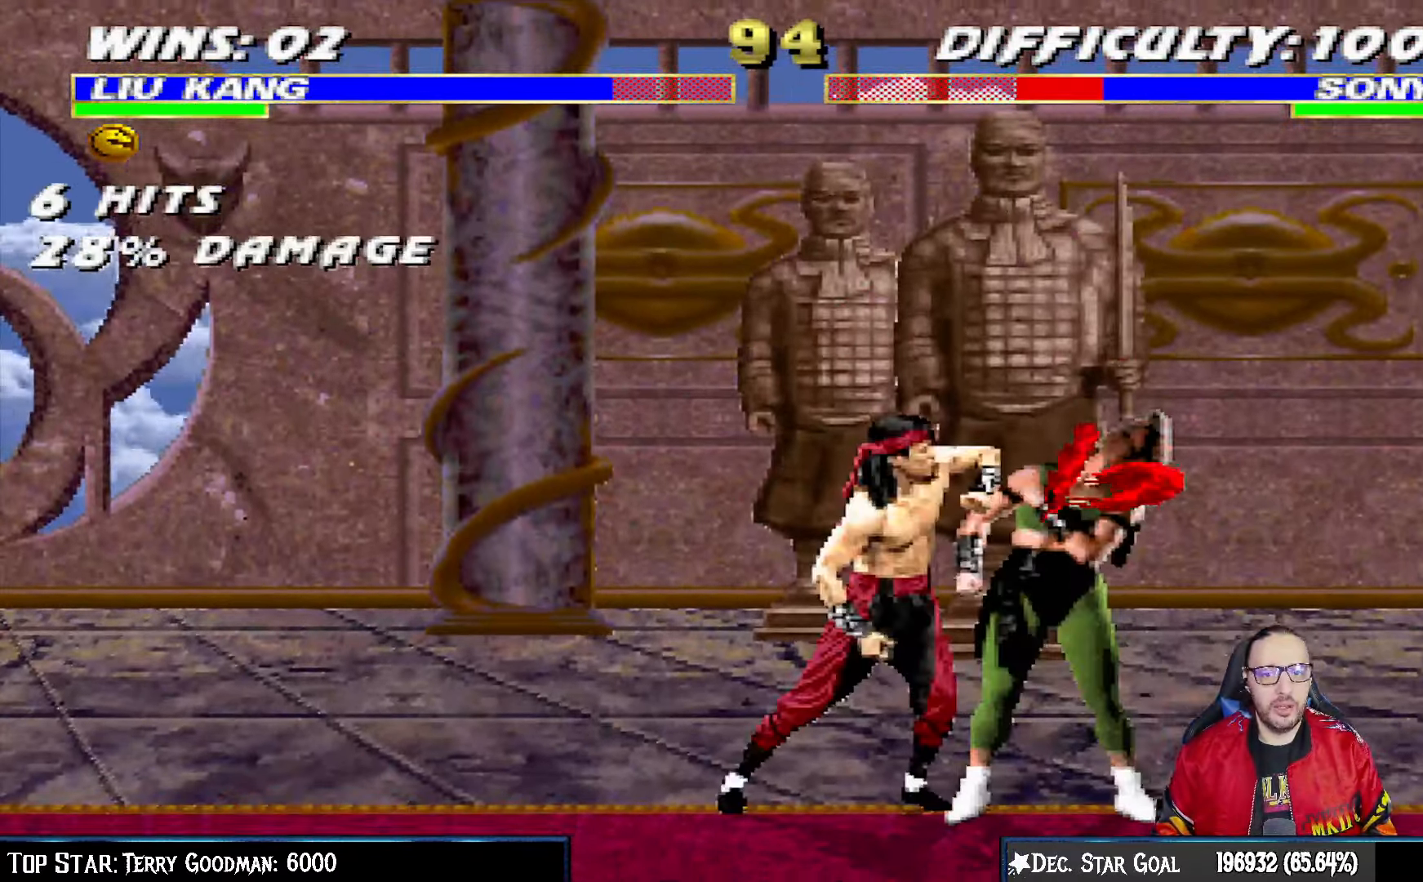
{"buttons": ["CROSS"], "left_stick": "center", "right_stick": "center", "events": [[50, "SQUARE", "up"], [100, "CROSS", "down"], [200, "CROSS", "up"], [250, "CROSS", "down"], [333, "DPAD_UP", "down"], [350, "CROSS", "up"], [400, "CROSS", "down"], [450, "DPAD_LEFT", "up"], [467, "DPAD_UP", "up"], [500, "L1", "up"]]}
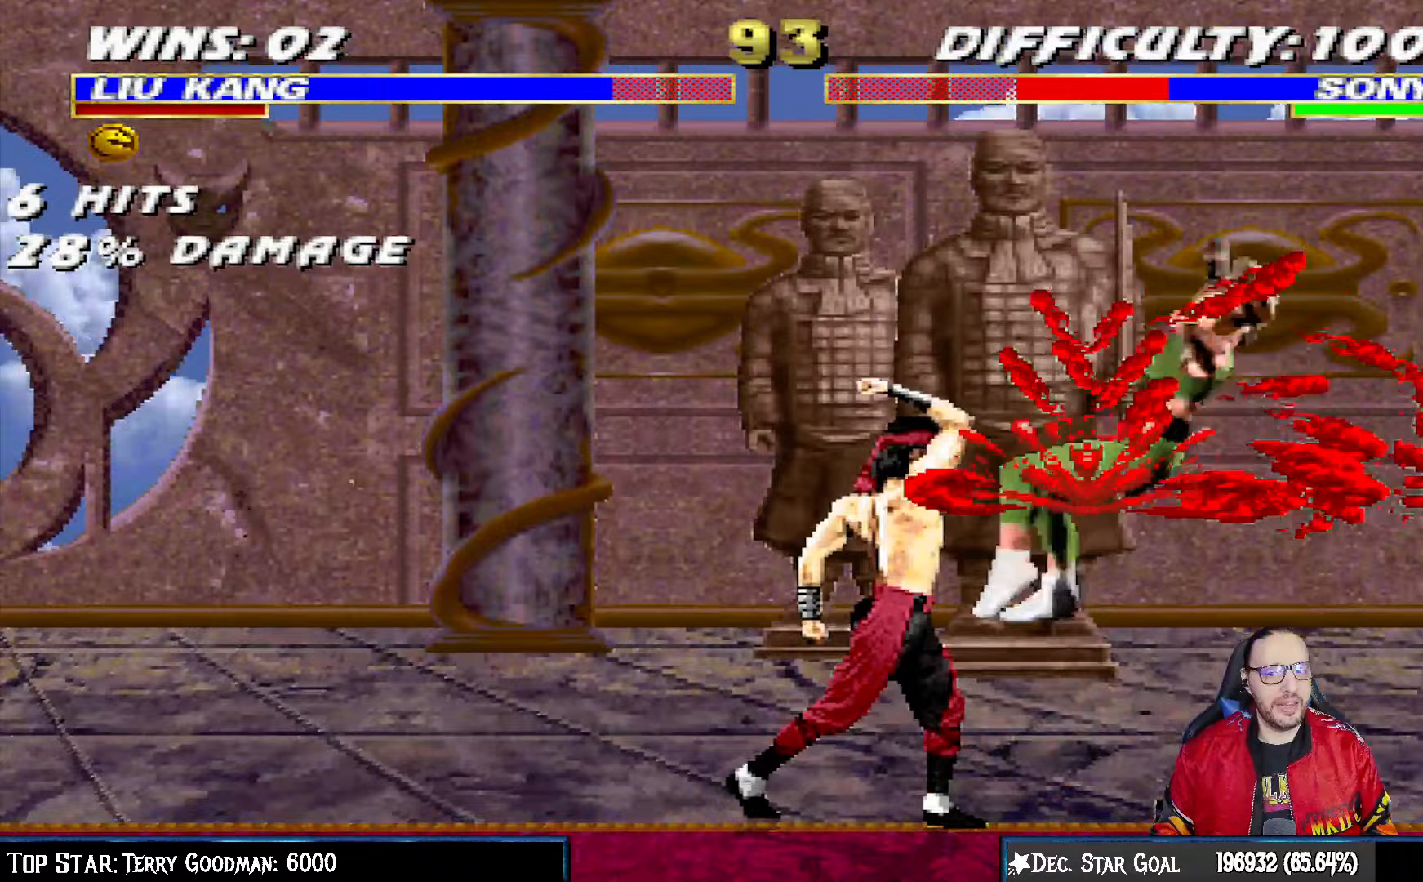
{"buttons": ["L1", "DPAD_UP", "DPAD_RIGHT"], "left_stick": "center", "right_stick": "center", "events": [[117, "CROSS", "up"], [350, "DPAD_RIGHT", "down"], [367, "DPAD_UP", "down"], [367, "L1", "down"]]}
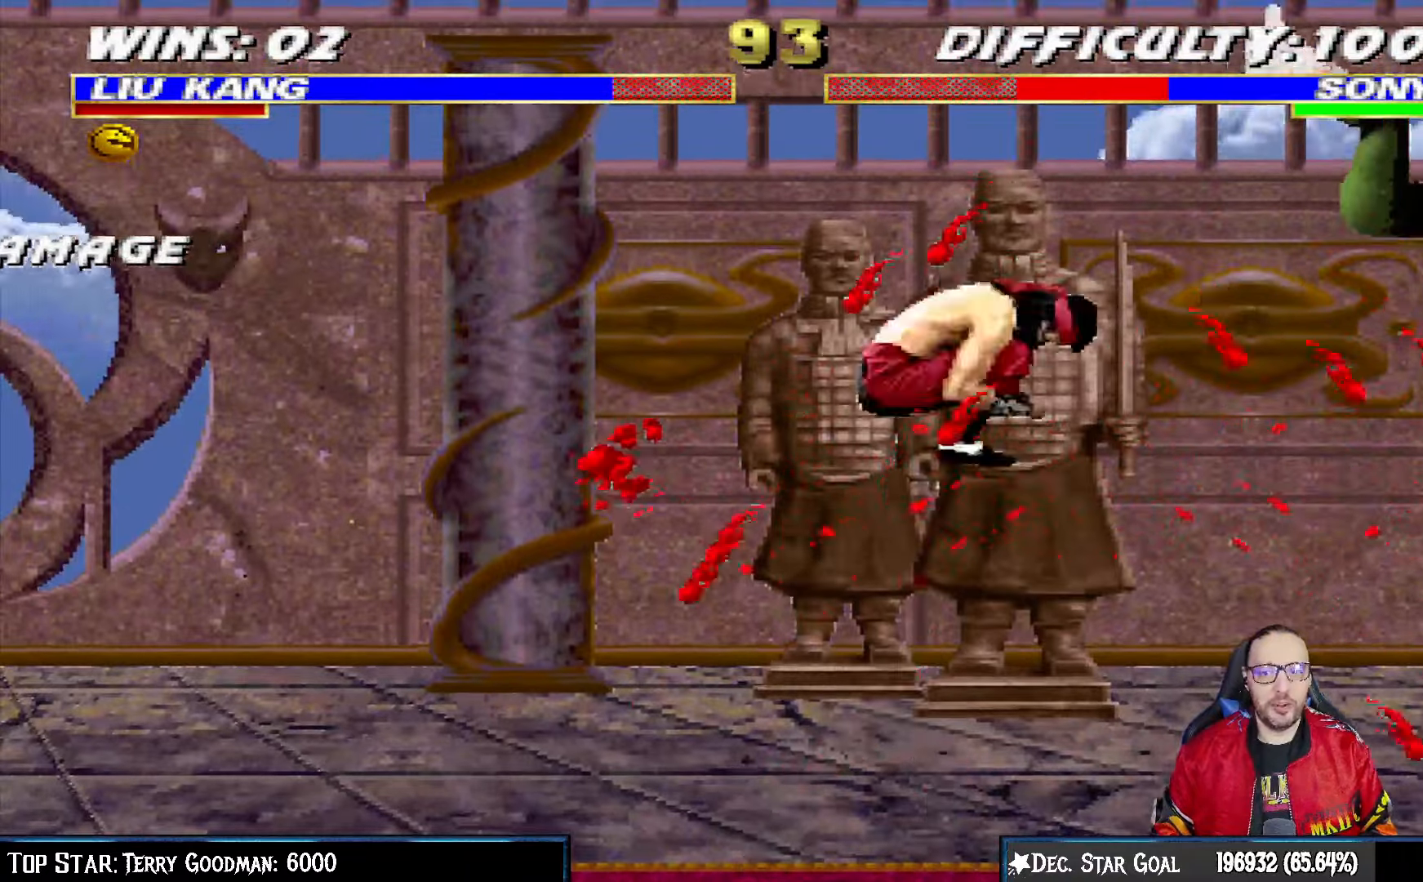
{"buttons": ["DPAD_RIGHT"], "left_stick": "center", "right_stick": "center", "events": [[33, "SQUARE", "down"], [67, "DPAD_RIGHT", "up"], [67, "DPAD_UP", "up"], [100, "L1", "up"], [133, "SQUARE", "up"], [167, "DPAD_RIGHT", "down"], [217, "SQUARE", "down"], [250, "DPAD_RIGHT", "up"], [300, "SQUARE", "up"], [317, "DPAD_RIGHT", "down"], [383, "SQUARE", "down"], [417, "DPAD_RIGHT", "up"], [467, "DPAD_RIGHT", "down"], [467, "SQUARE", "up"]]}
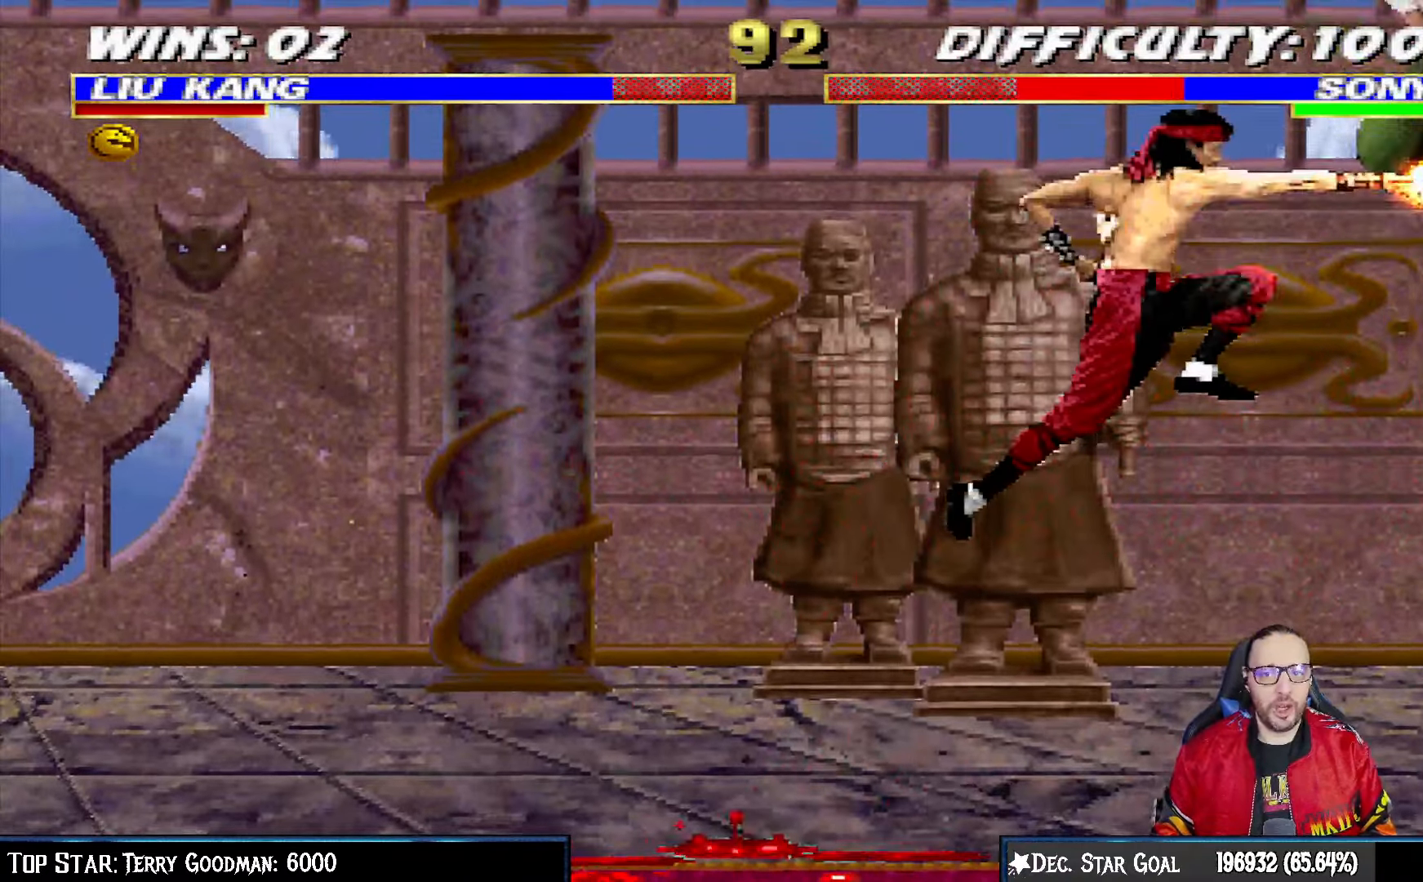
{"buttons": ["CROSS", "DPAD_RIGHT"], "left_stick": "center", "right_stick": "center", "events": [[50, "SQUARE", "down"], [67, "DPAD_RIGHT", "up"], [100, "DPAD_RIGHT", "down"], [183, "SQUARE", "up"], [217, "DPAD_RIGHT", "up"], [300, "DPAD_RIGHT", "down"], [383, "DPAD_RIGHT", "up"], [450, "DPAD_RIGHT", "down"], [500, "CROSS", "down"]]}
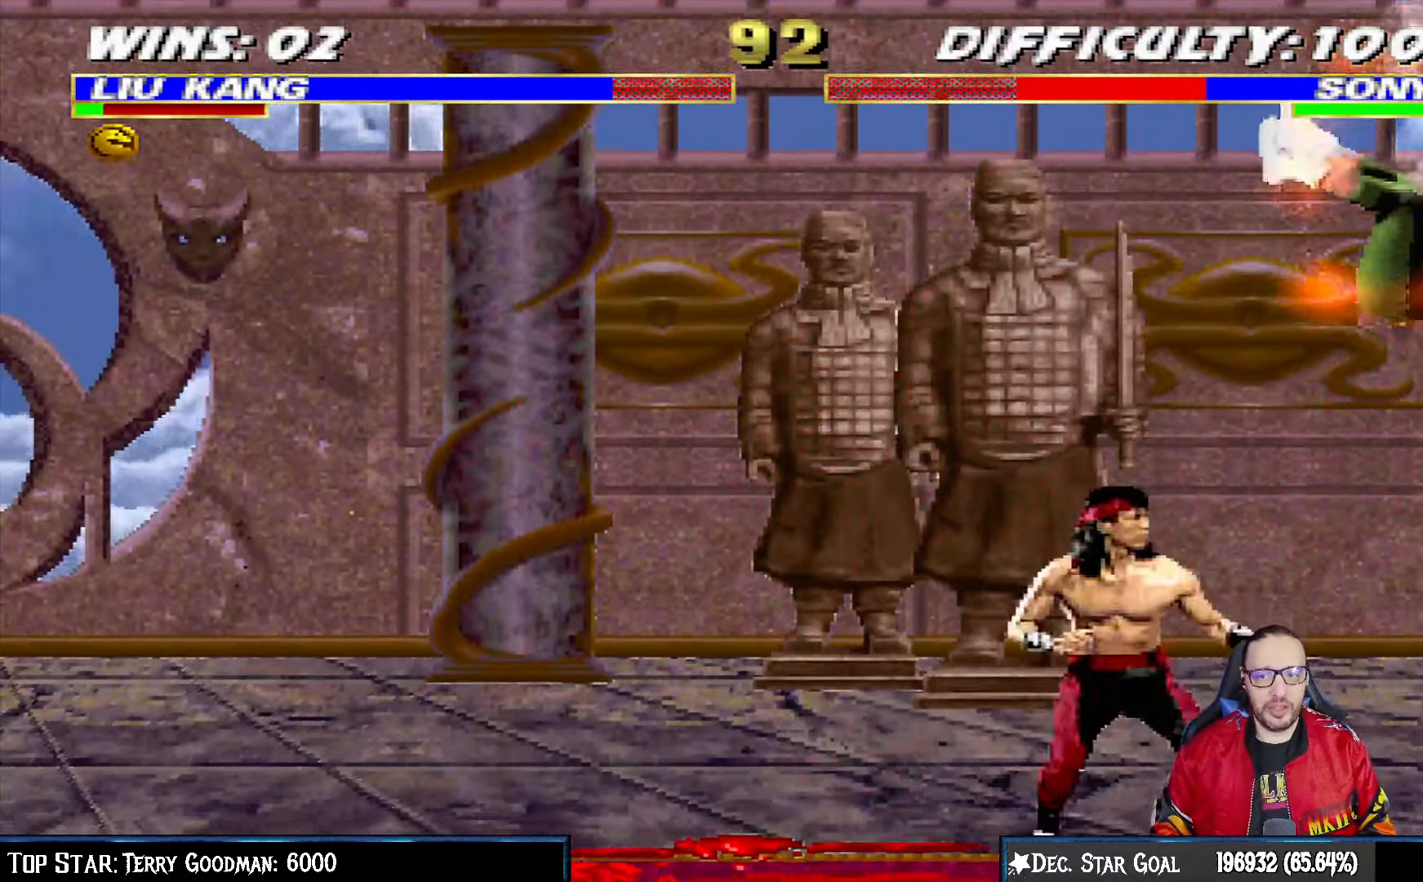
{"buttons": [], "left_stick": "center", "right_stick": "center", "events": [[217, "DPAD_RIGHT", "up"], [350, "CROSS", "up"], [383, "DPAD_RIGHT", "down"], [467, "DPAD_RIGHT", "up"]]}
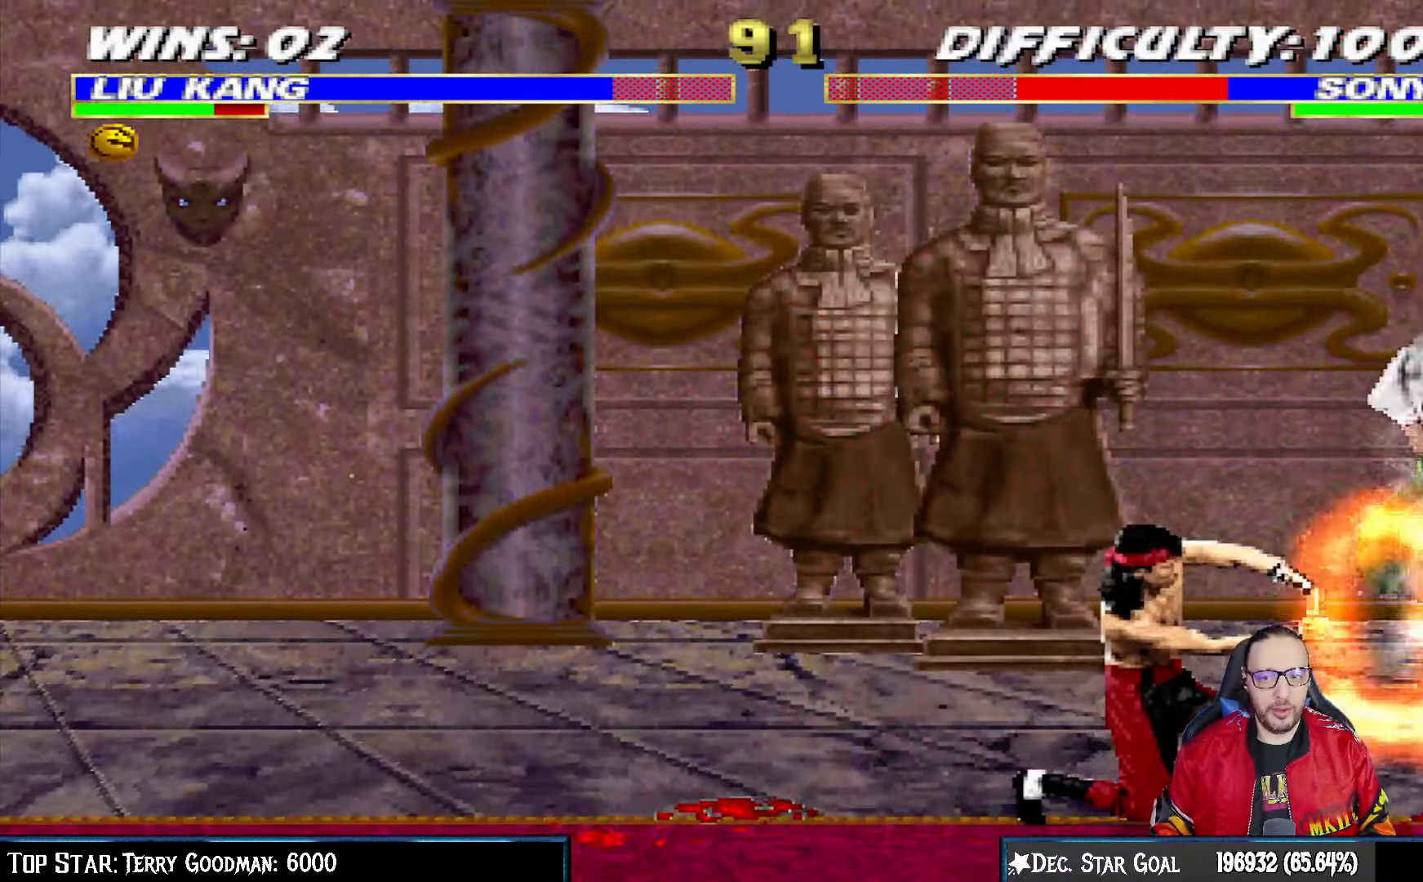
{"buttons": ["CIRCLE", "DPAD_RIGHT"], "left_stick": "center", "right_stick": "center", "events": [[50, "DPAD_RIGHT", "down"], [117, "DPAD_RIGHT", "up"], [200, "DPAD_RIGHT", "down"], [250, "CIRCLE", "down"]]}
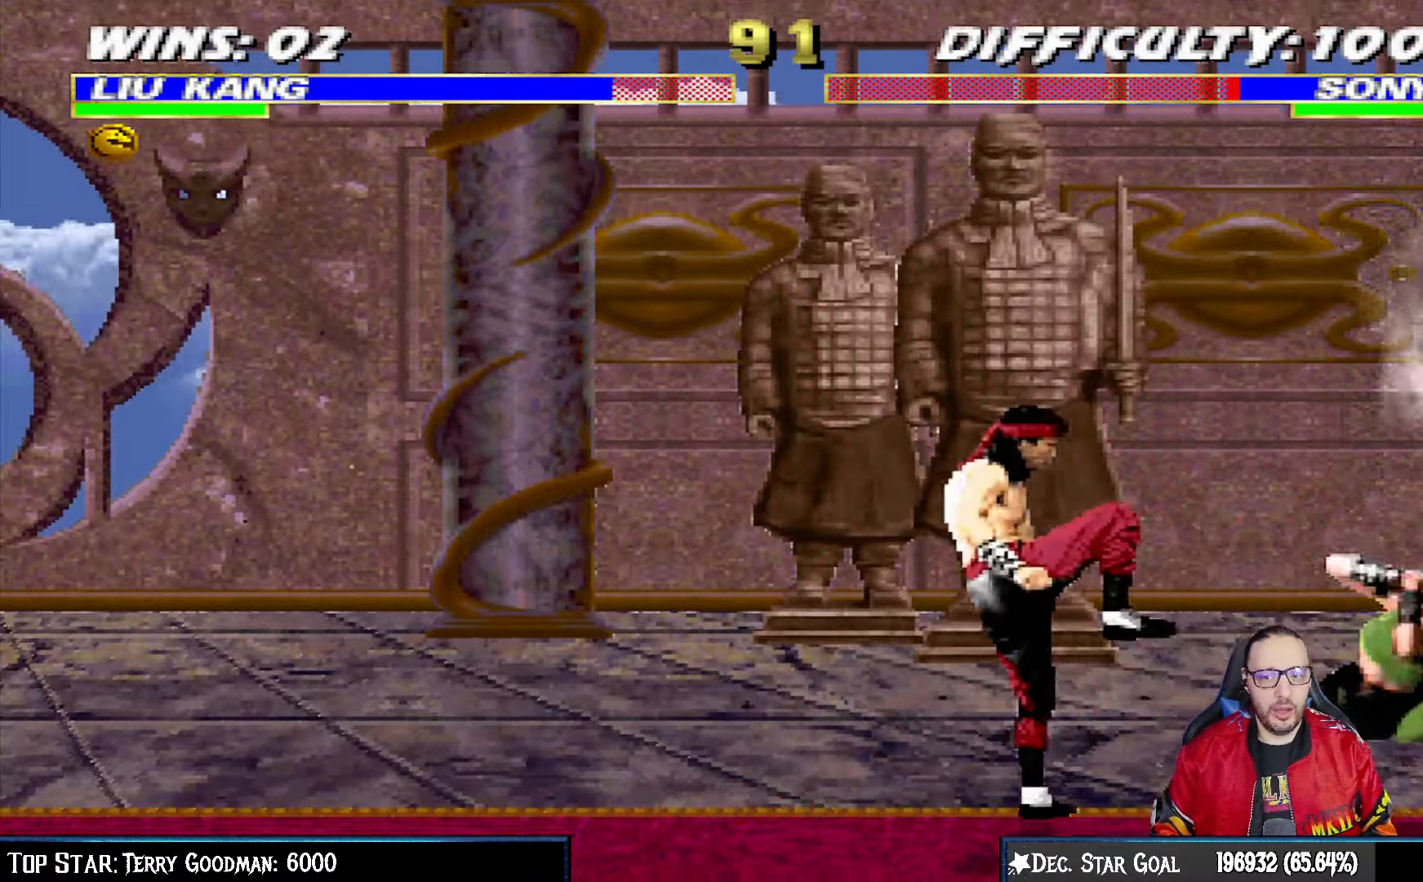
{"buttons": ["TRIANGLE"], "left_stick": "center", "right_stick": "center", "events": [[50, "DPAD_RIGHT", "up"], [100, "CIRCLE", "up"], [250, "DPAD_LEFT", "down"], [250, "DPAD_UP", "down"], [250, "L1", "down"], [417, "TRIANGLE", "down"], [467, "DPAD_LEFT", "up"], [467, "DPAD_UP", "up"], [483, "L1", "up"]]}
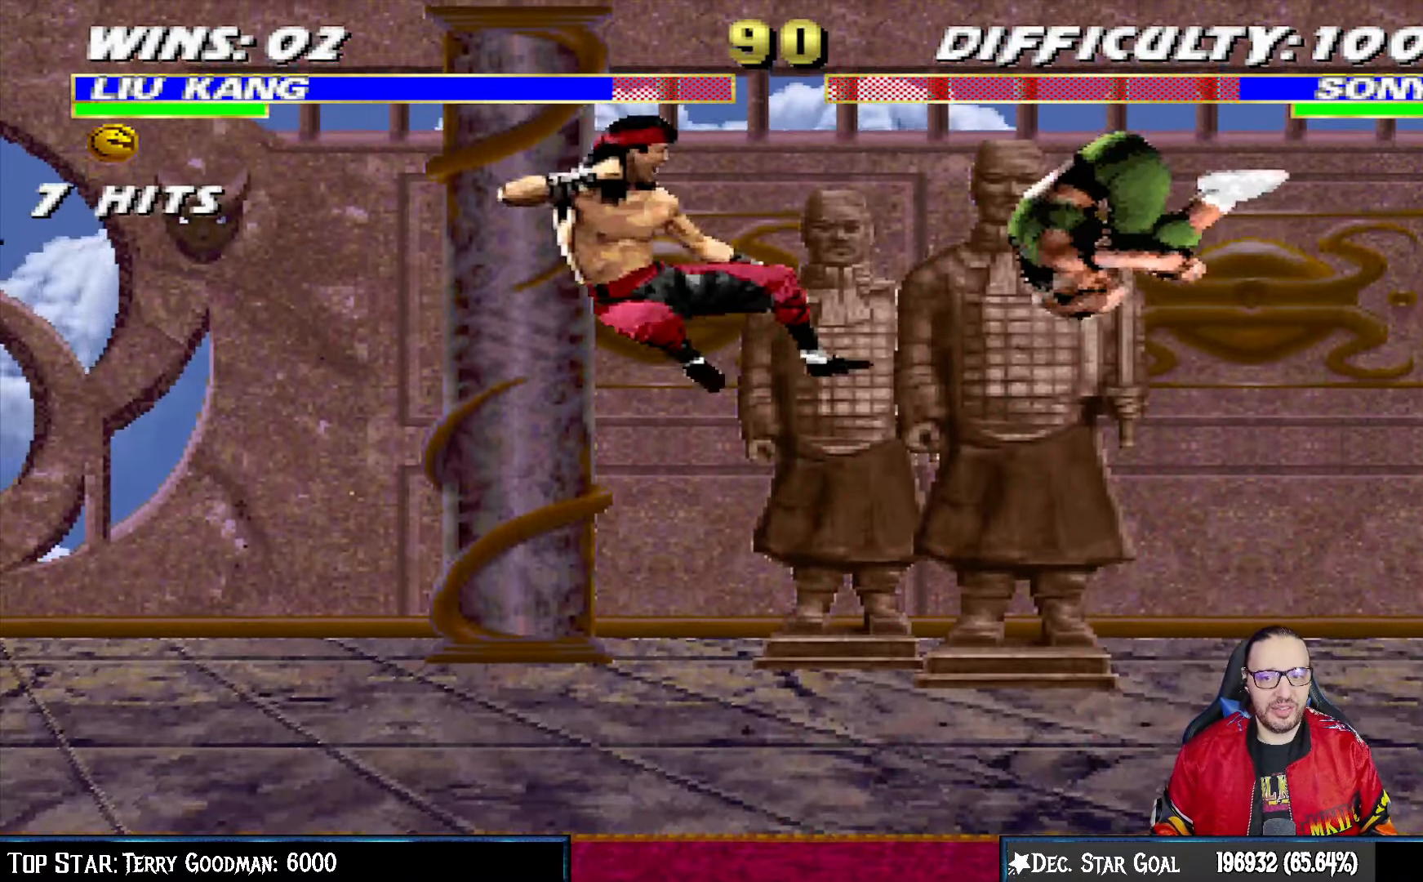
{"buttons": ["CROSS", "DPAD_RIGHT"], "left_stick": "center", "right_stick": "center", "events": [[50, "TRIANGLE", "up"], [67, "DPAD_RIGHT", "down"], [150, "DPAD_RIGHT", "up"], [250, "DPAD_RIGHT", "down"], [317, "DPAD_RIGHT", "up"], [400, "DPAD_RIGHT", "down"], [450, "CROSS", "down"]]}
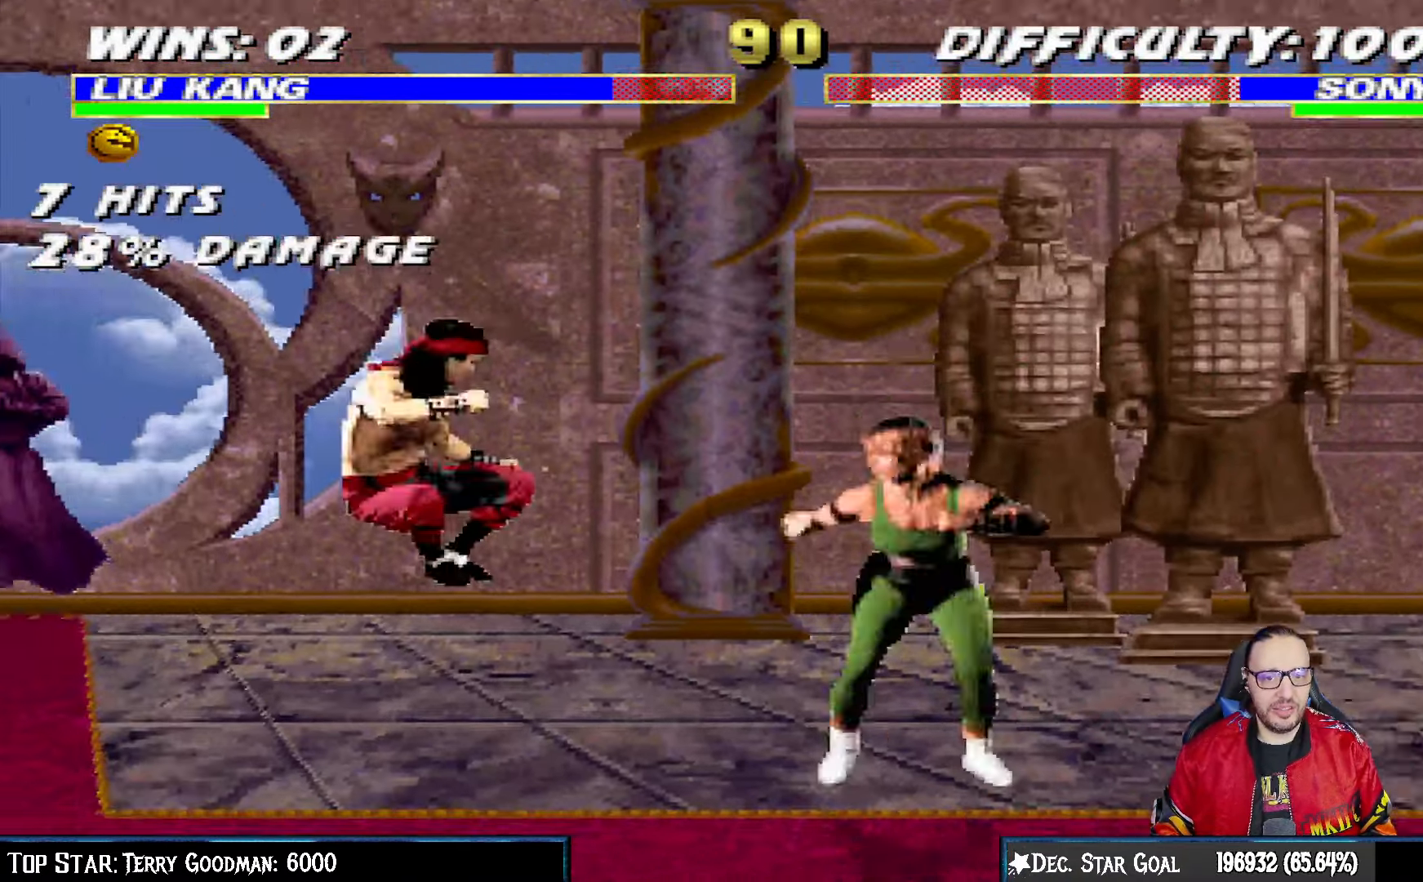
{"buttons": ["R1"], "left_stick": "center", "right_stick": "center", "events": [[67, "CROSS", "up"], [100, "CROSS", "down"], [150, "R1", "down"], [233, "CROSS", "up"], [333, "DPAD_RIGHT", "up"]]}